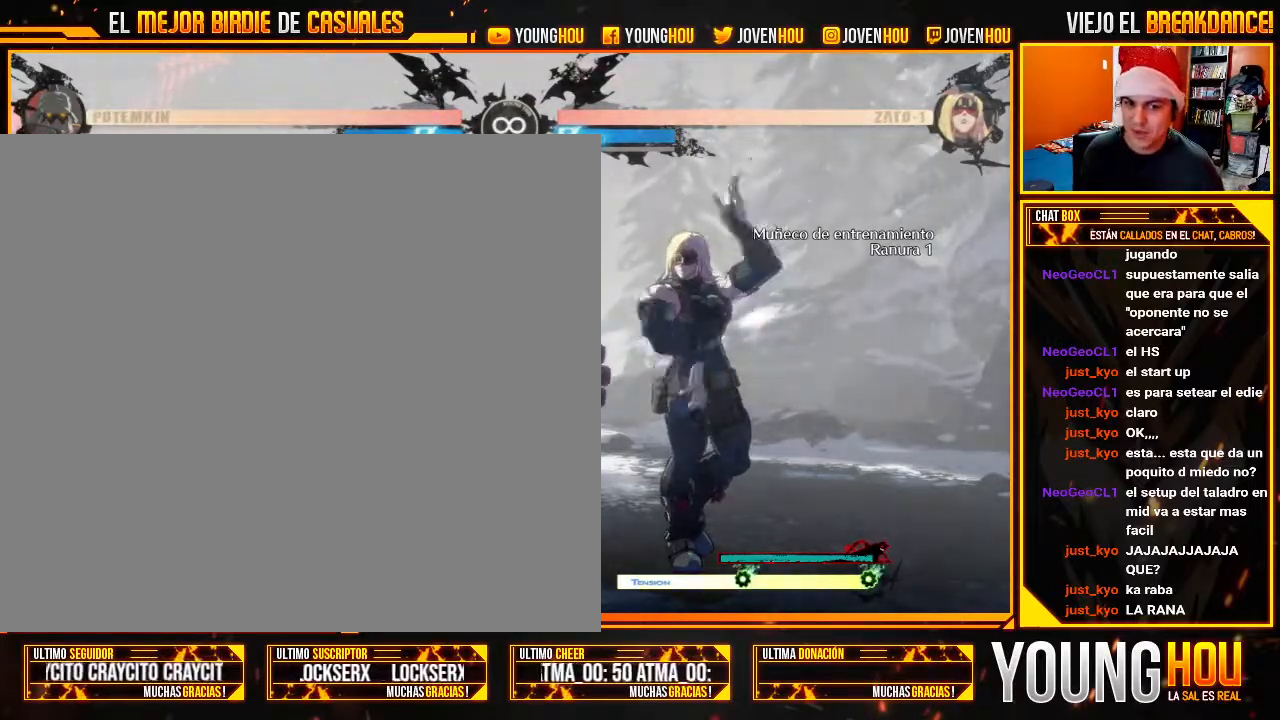
Gameplay with a controller (arcade stick); each line is a JSON object with the inputs held at the frame after it. "events" lists button and stick changes between this image and that frame as [ms after this image, input, new state], when the widget could be followed in between. Not read: L3 R3.
{"buttons": [], "left_stick": "center", "events": [[18, "left_stick", "left"], [214, "left_stick", "center"]]}
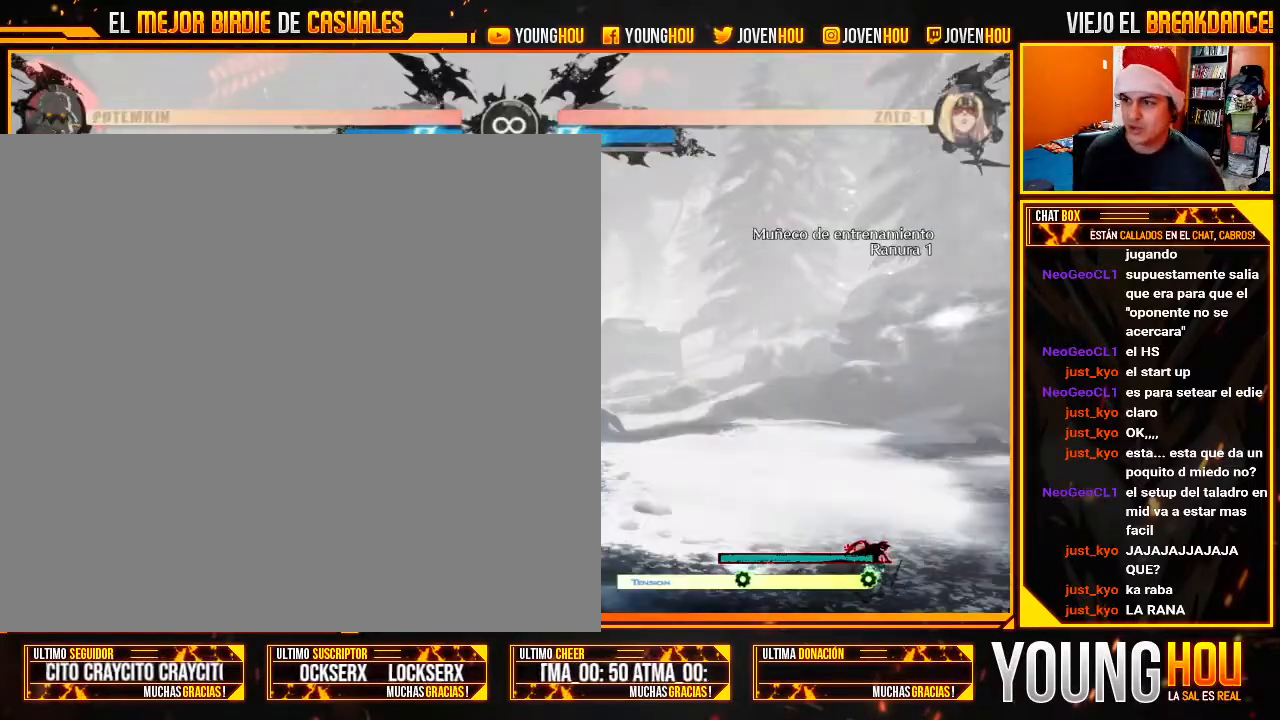
{"buttons": ["L2"], "left_stick": "center", "events": [[179, "L2", "down"]]}
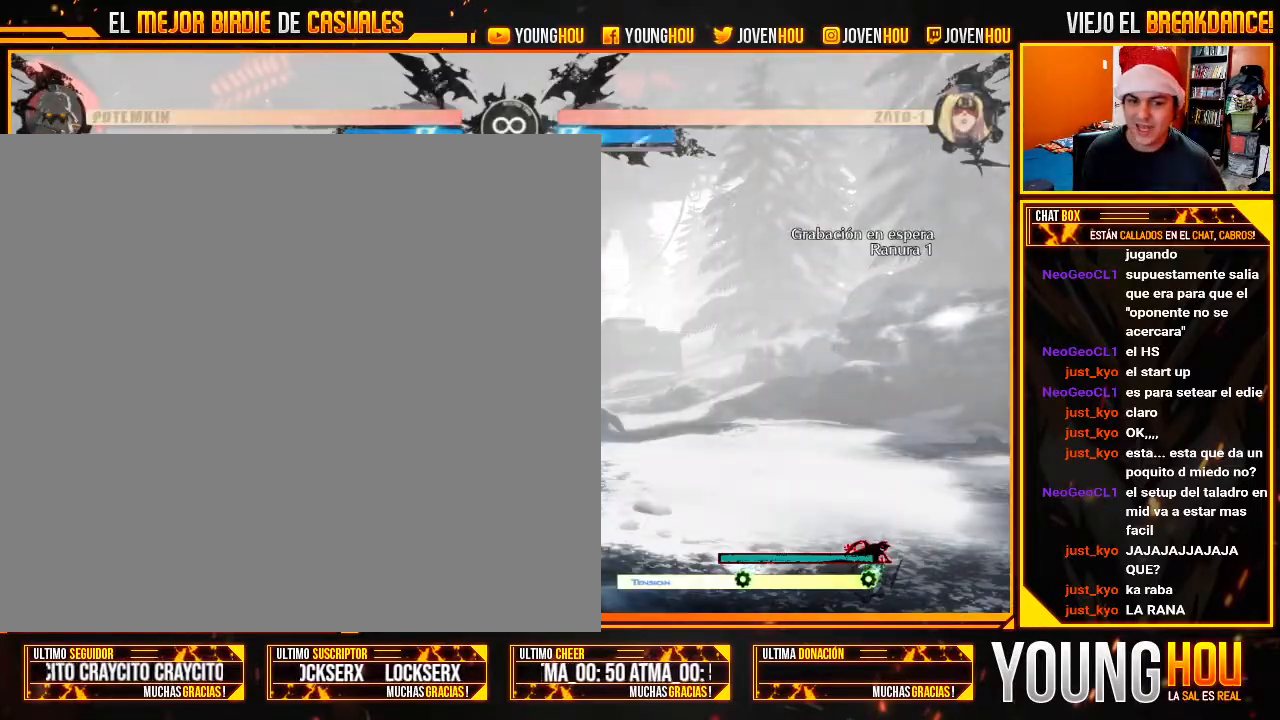
{"buttons": [], "left_stick": "center"}
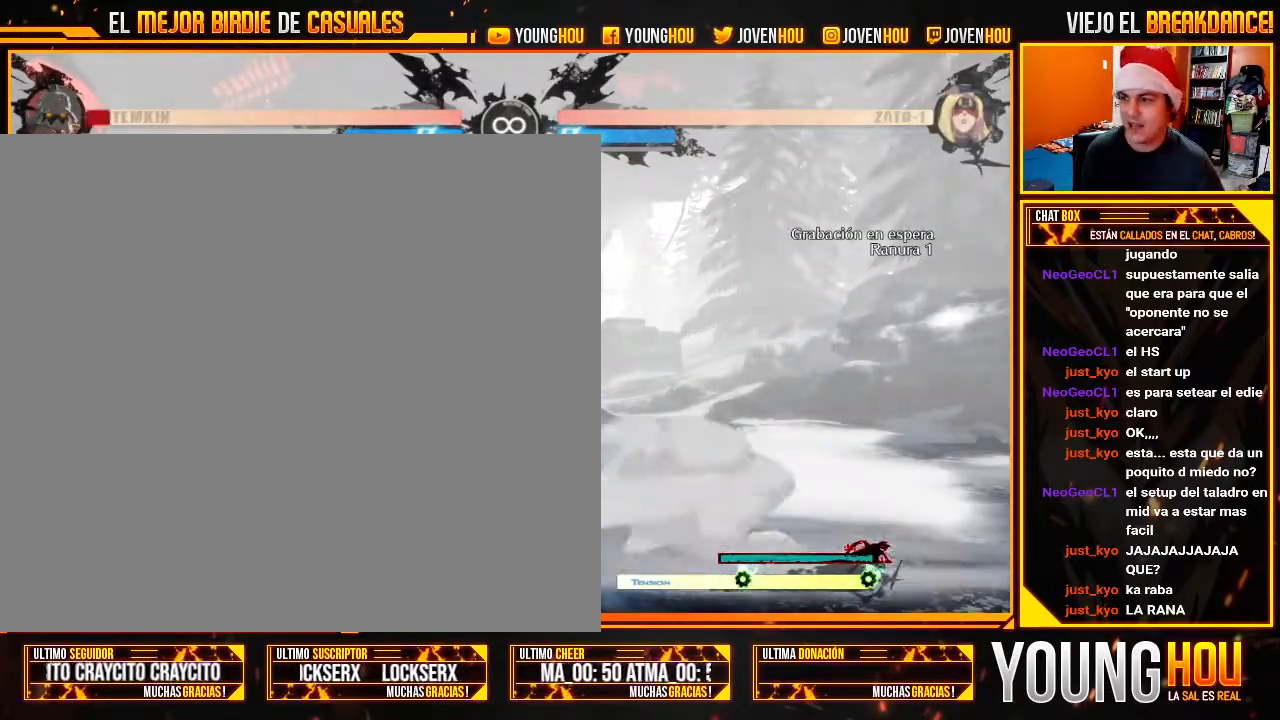
{"buttons": [], "left_stick": "center"}
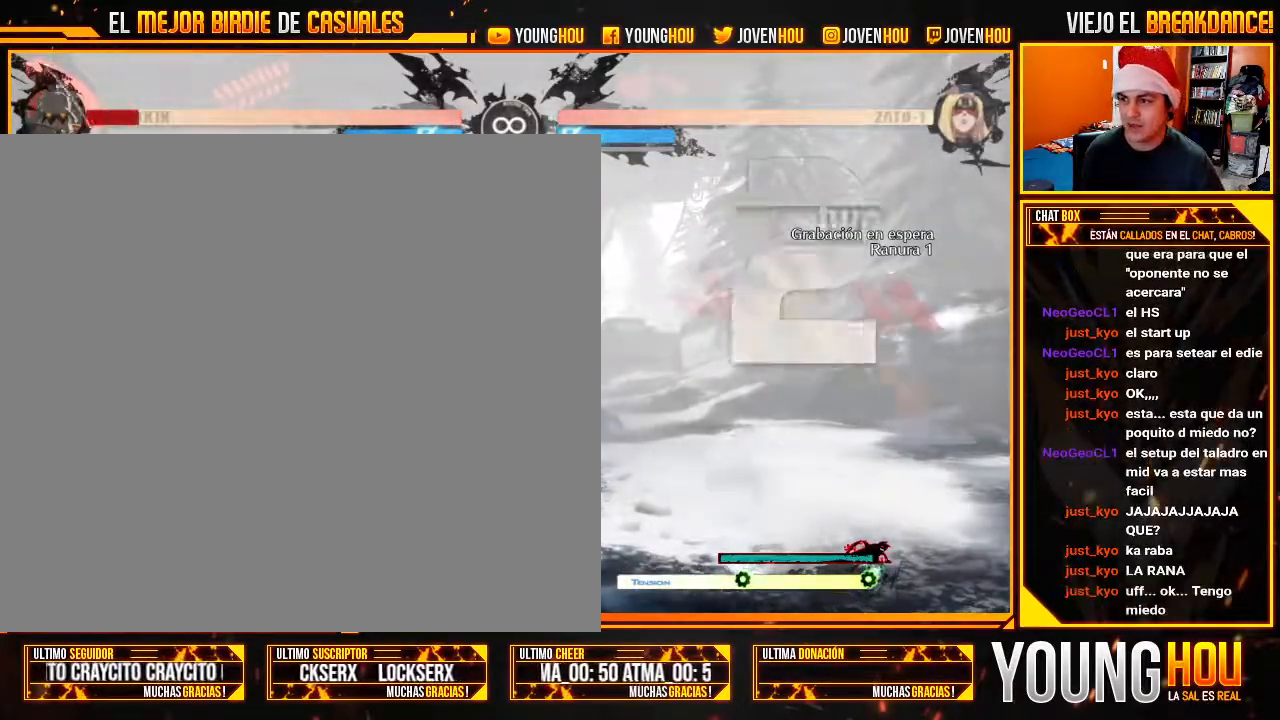
{"buttons": [], "left_stick": "down", "events": [[339, "left_stick", "left"], [500, "left_stick", "down"]]}
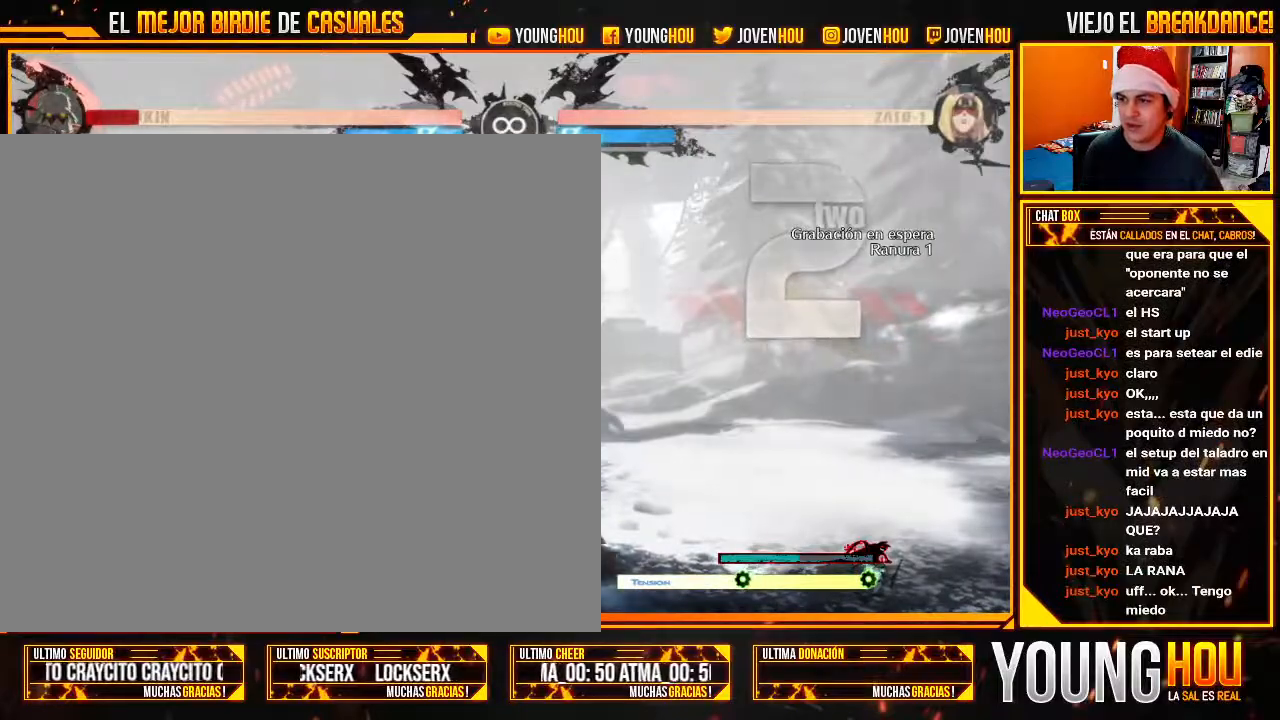
{"buttons": [], "left_stick": "center"}
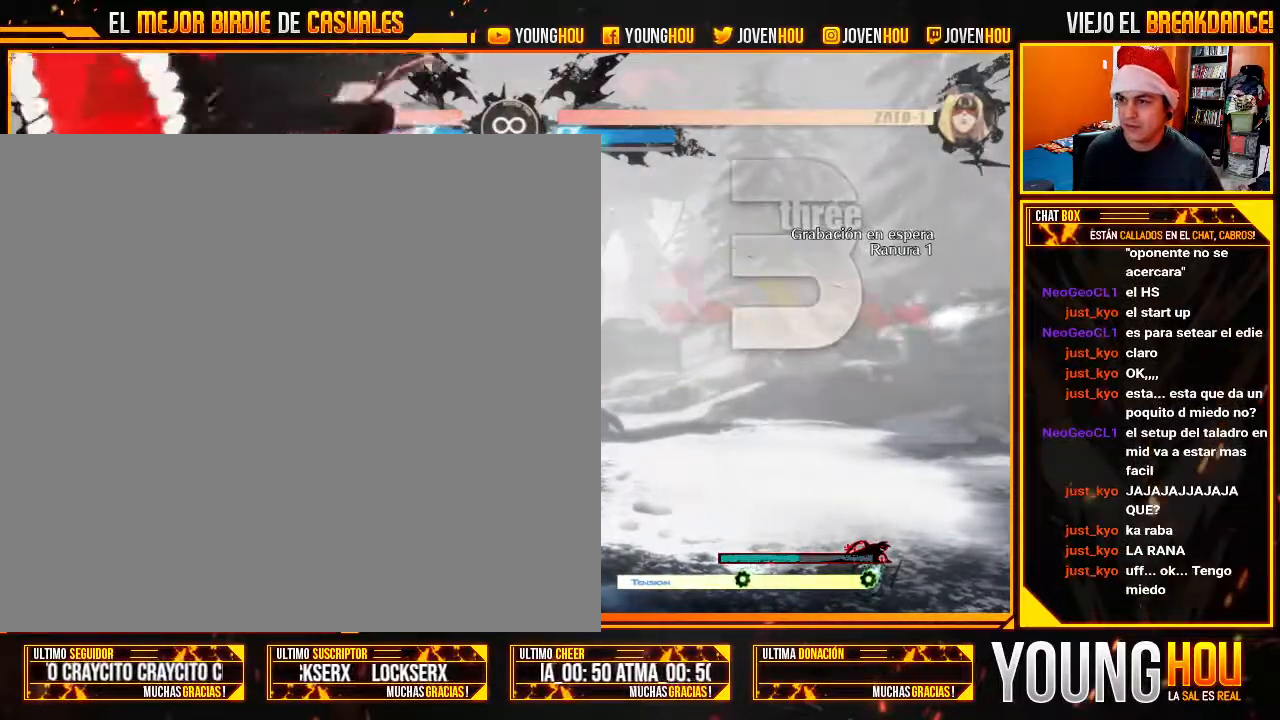
{"buttons": [], "left_stick": "center", "events": [[196, "left_stick", "left"], [268, "left_stick", "center"], [357, "left_stick", "left"], [464, "left_stick", "center"]]}
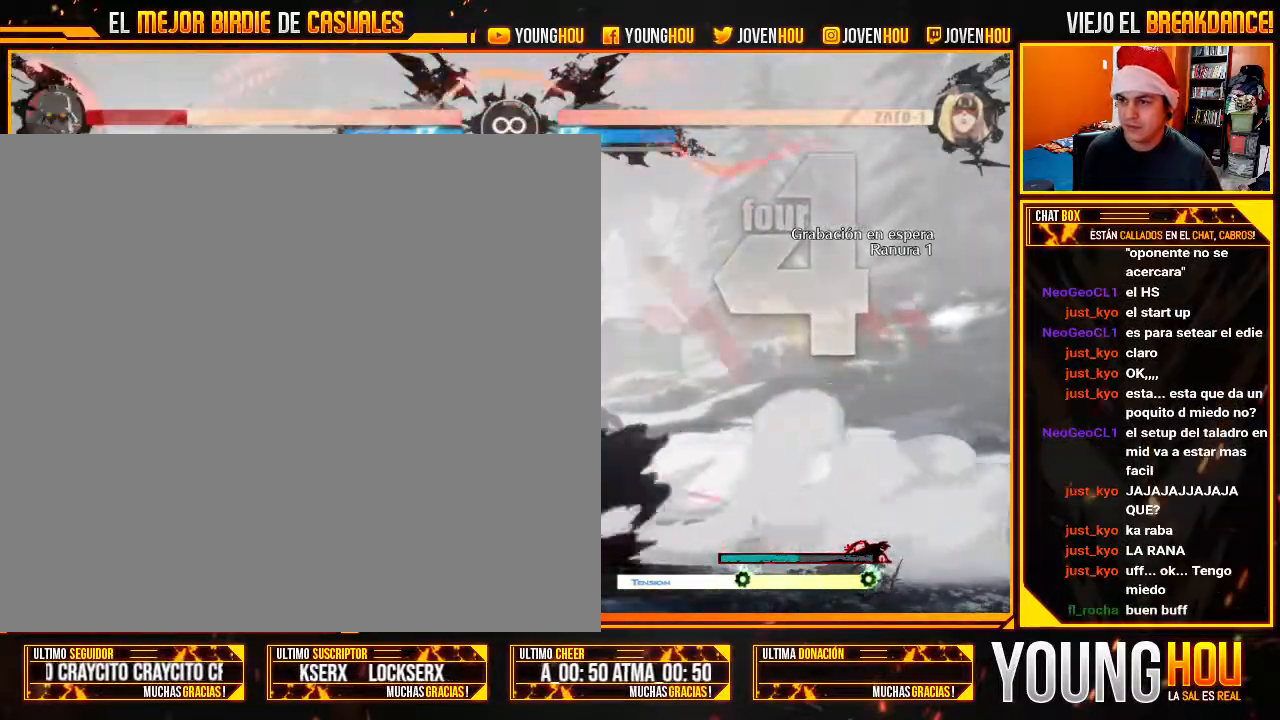
{"buttons": ["CIRCLE"], "left_stick": "center", "events": [[54, "left_stick", "down-right"], [143, "TRIANGLE", "down"], [250, "TRIANGLE", "up"], [321, "left_stick", "center"], [482, "CIRCLE", "down"]]}
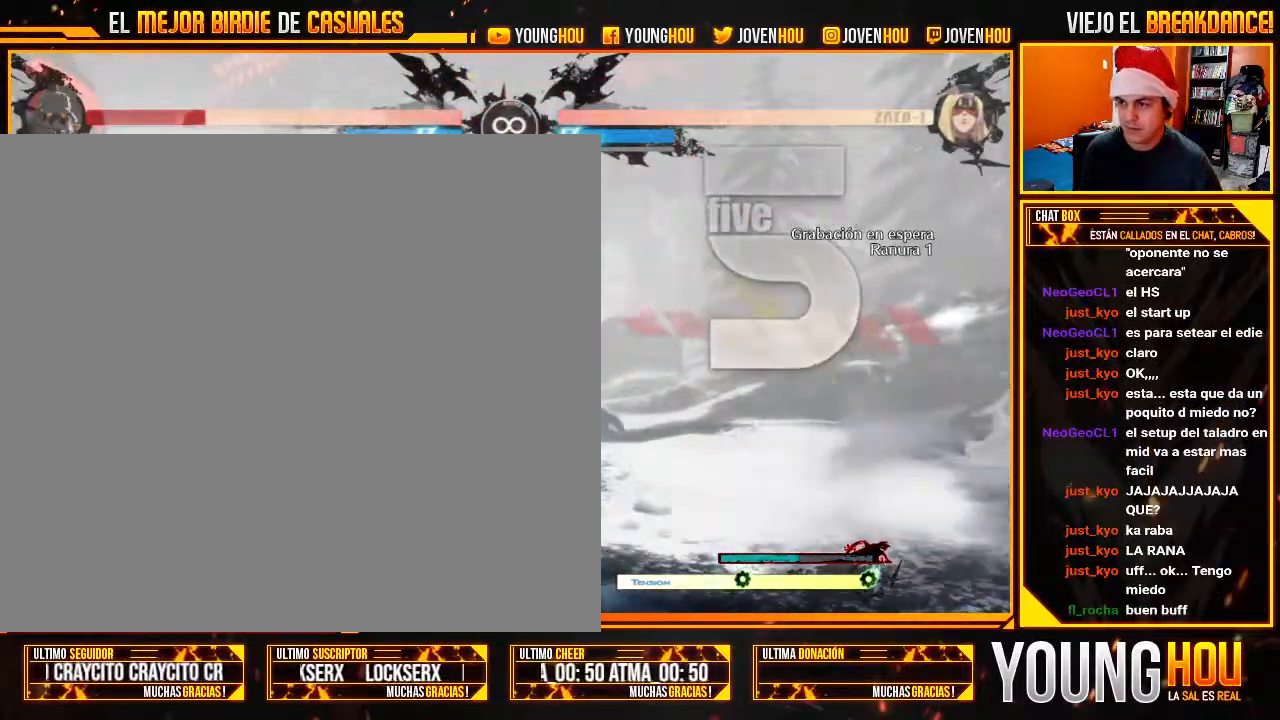
{"buttons": ["CIRCLE"], "left_stick": "right"}
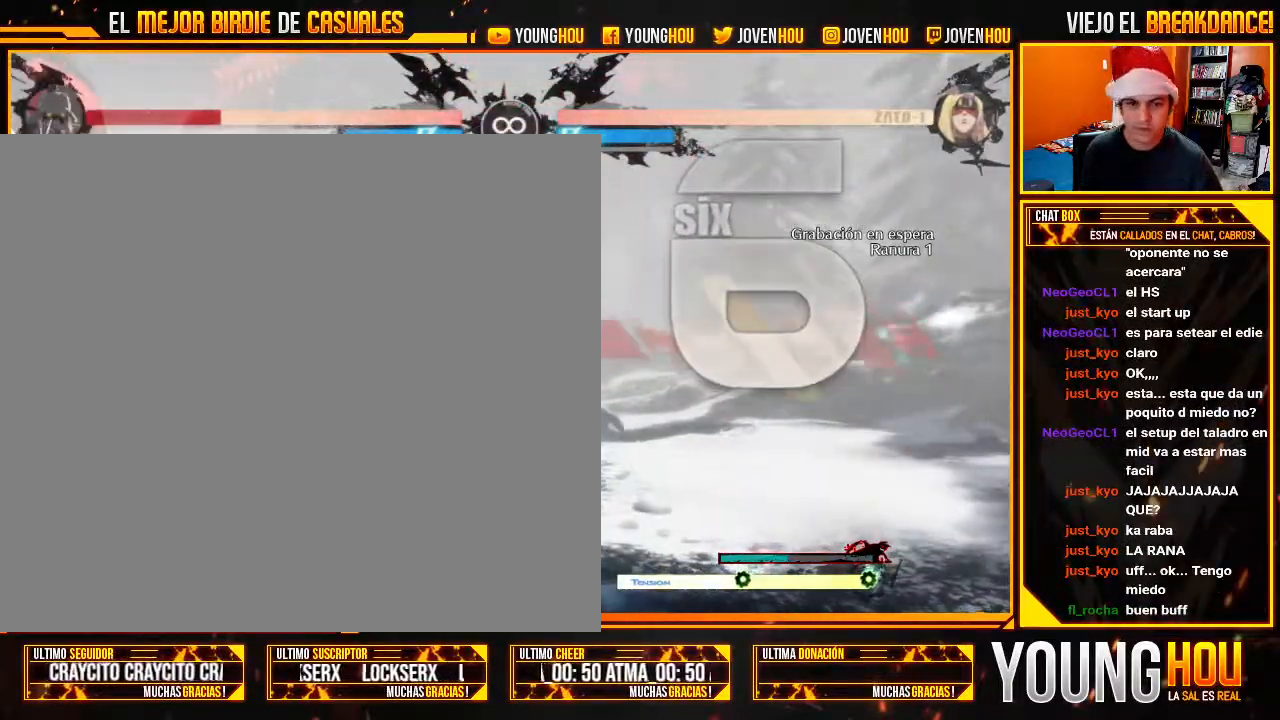
{"buttons": [], "left_stick": "center", "events": [[18, "CIRCLE", "up"], [36, "left_stick", "center"]]}